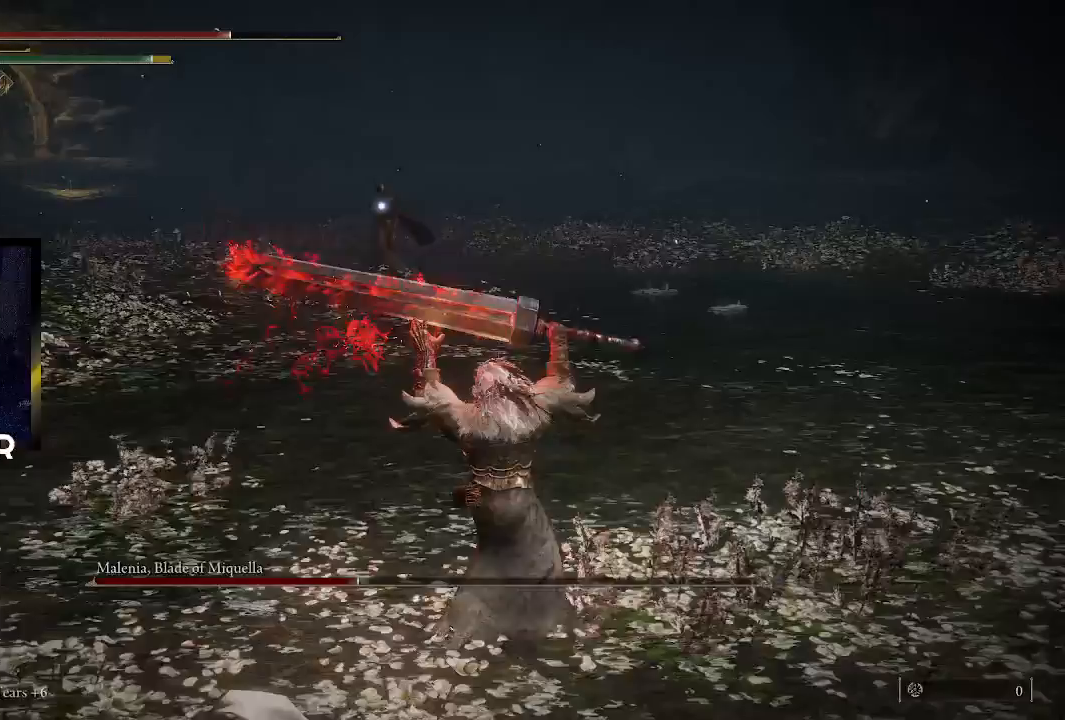
Gameplay with a controller (PlayStation layout); each line is a JSON object with the inputs held at the frame after it. "events" lists button and stick changes between this image and that frame as [ms after this image, input, new state], when the widget could be followed in between.
{"buttons": [], "left_stick": "up-right", "right_stick": "center", "events": [[233, "R1", "down"], [233, "TRIANGLE", "down"], [367, "left_stick", "up-right"], [433, "R1", "up"], [433, "TRIANGLE", "up"]]}
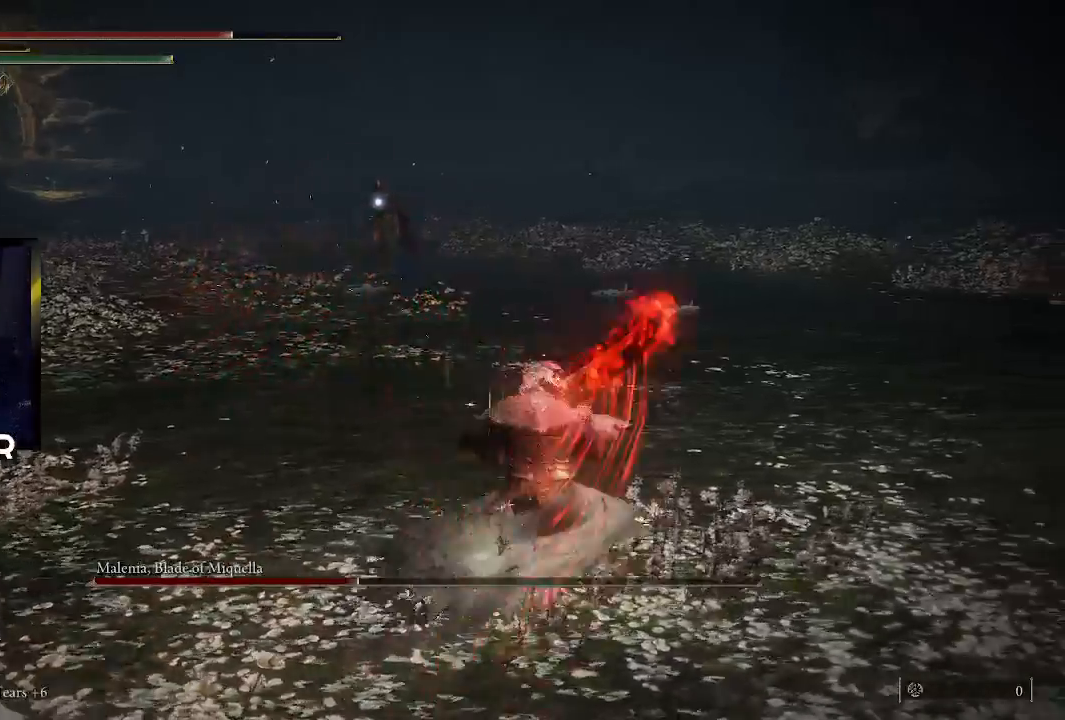
{"buttons": [], "left_stick": "up-right", "right_stick": "center", "events": []}
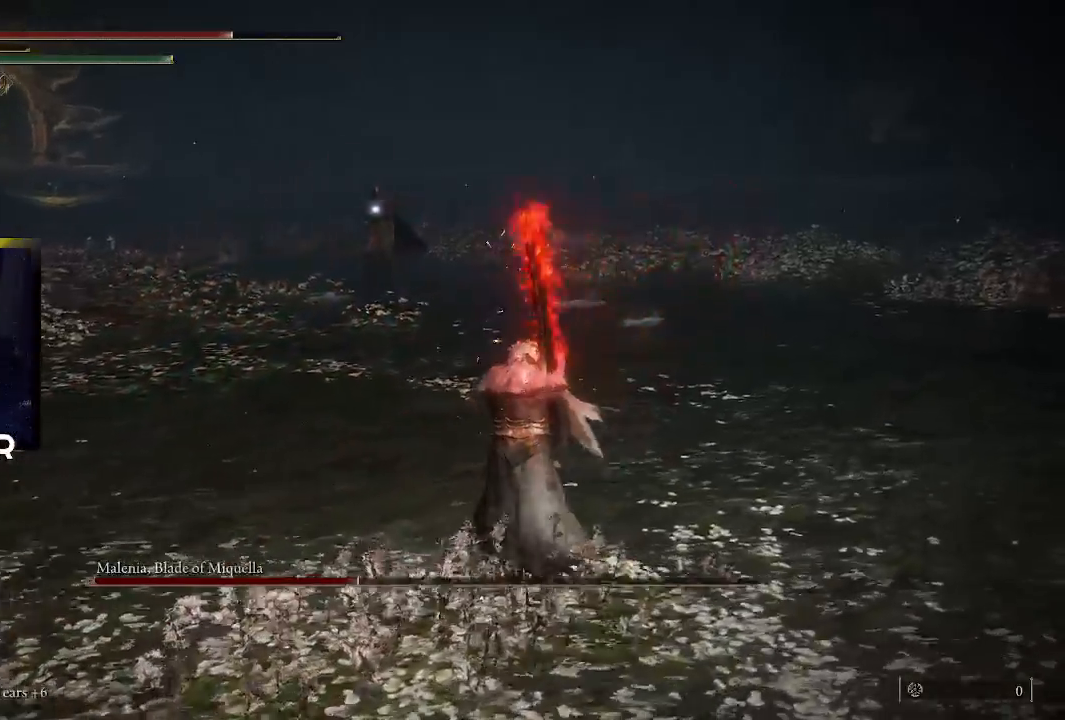
{"buttons": [], "left_stick": "up-right", "right_stick": "center", "events": []}
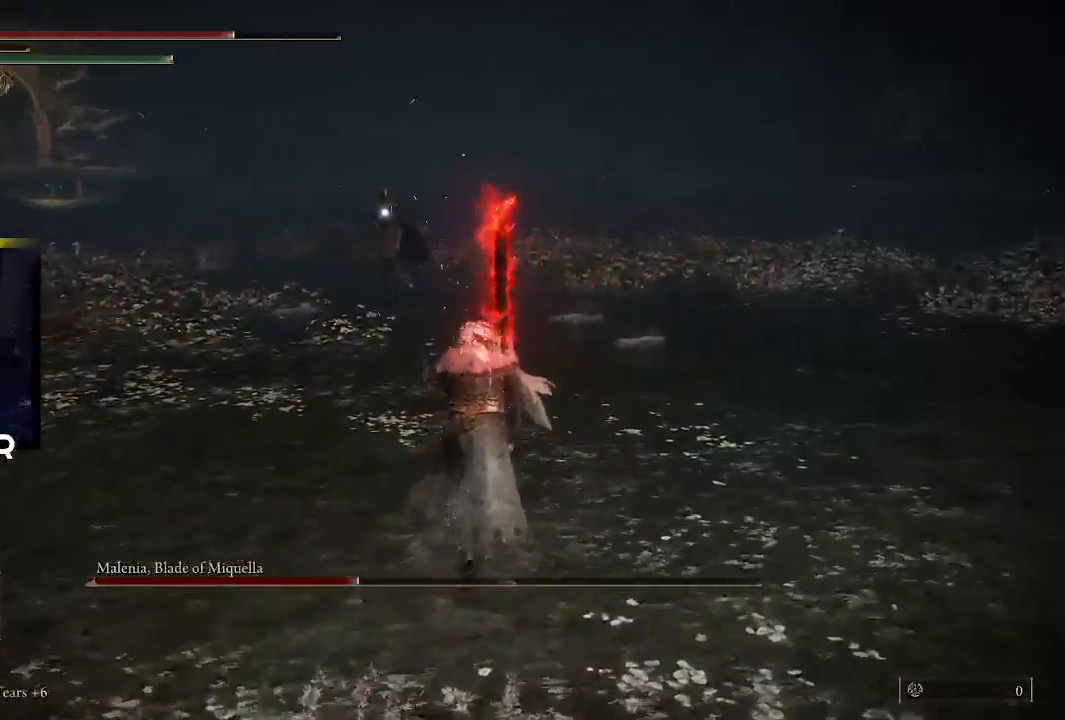
{"buttons": [], "left_stick": "up", "right_stick": "center", "events": [[333, "left_stick", "up"]]}
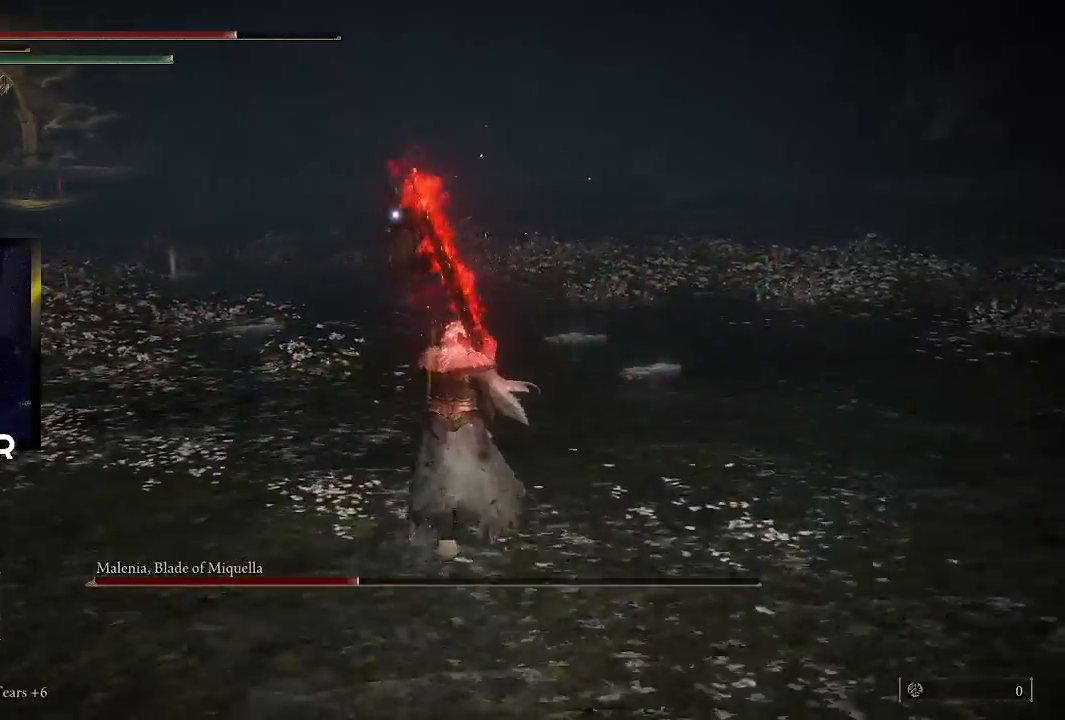
{"buttons": [], "left_stick": "up", "right_stick": "center", "events": []}
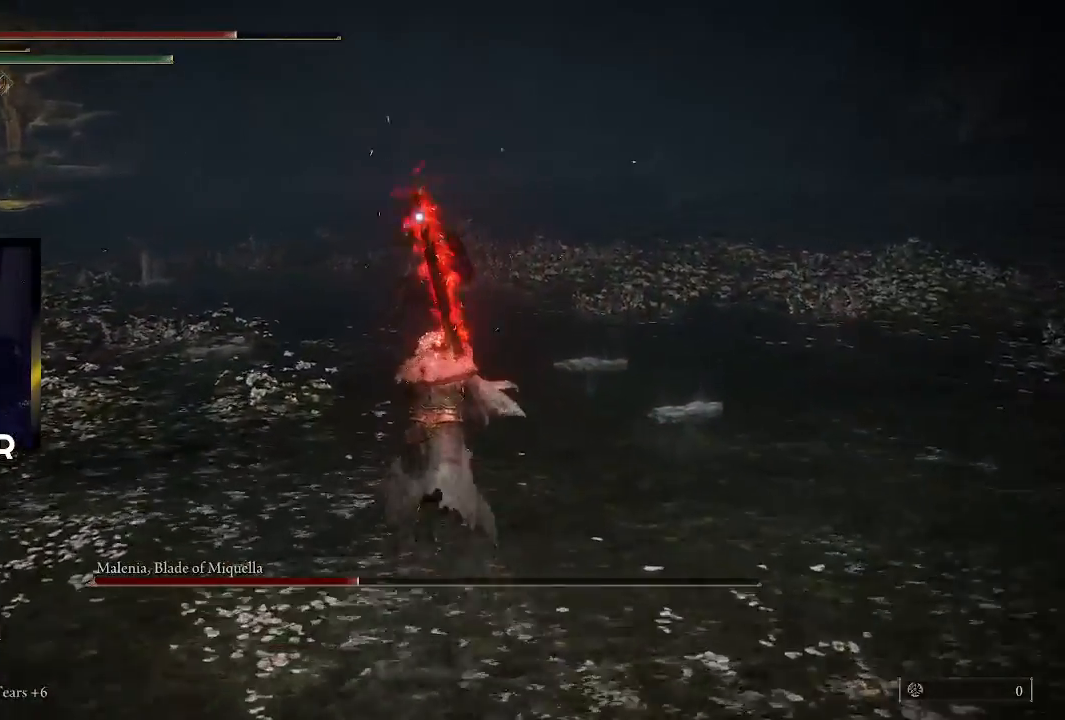
{"buttons": [], "left_stick": "up", "right_stick": "center", "events": []}
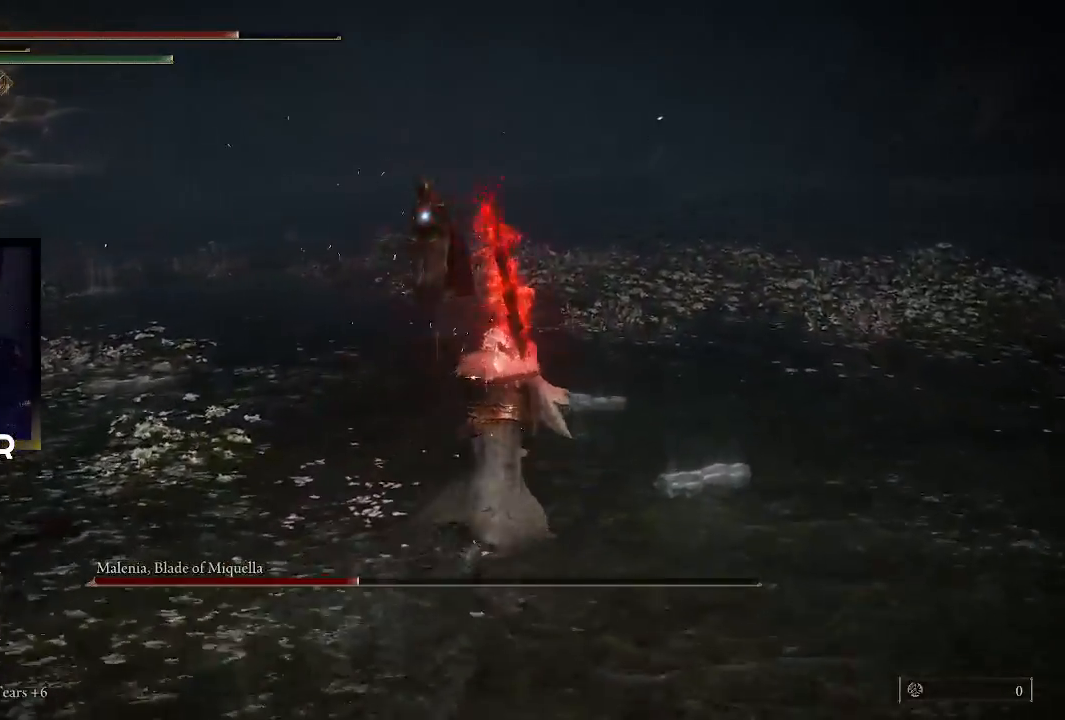
{"buttons": [], "left_stick": "up", "right_stick": "center", "events": []}
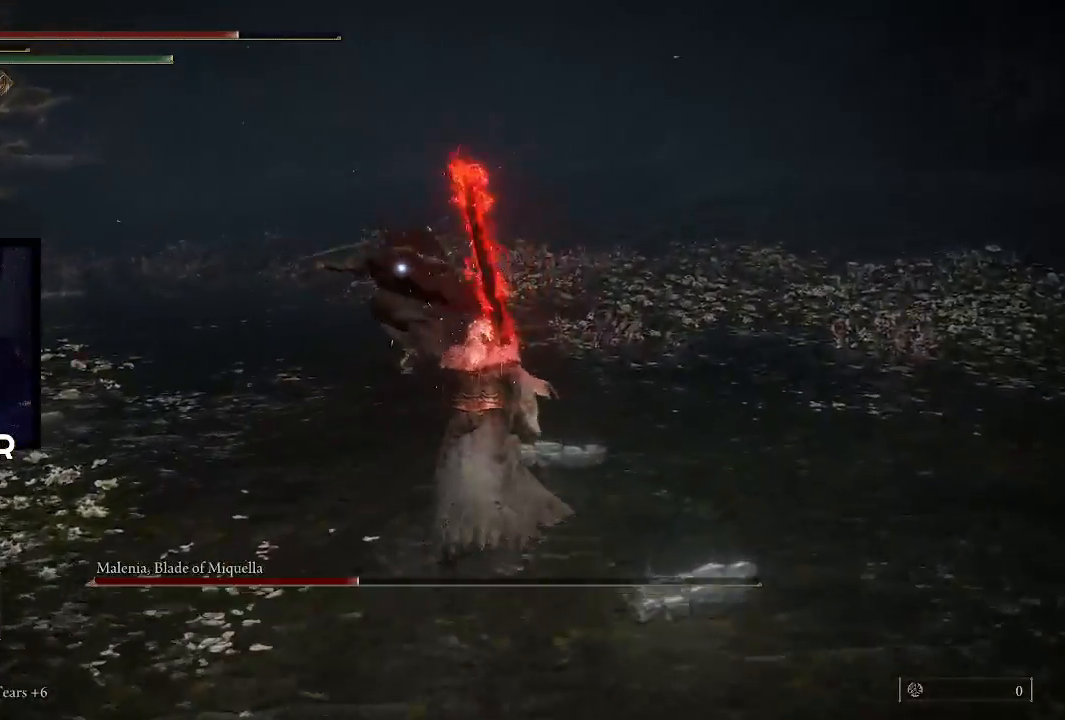
{"buttons": [], "left_stick": "left", "right_stick": "center", "events": [[33, "left_stick", "down-right"], [233, "left_stick", "down-left"], [267, "CIRCLE", "down"], [433, "CIRCLE", "up"], [433, "left_stick", "left"]]}
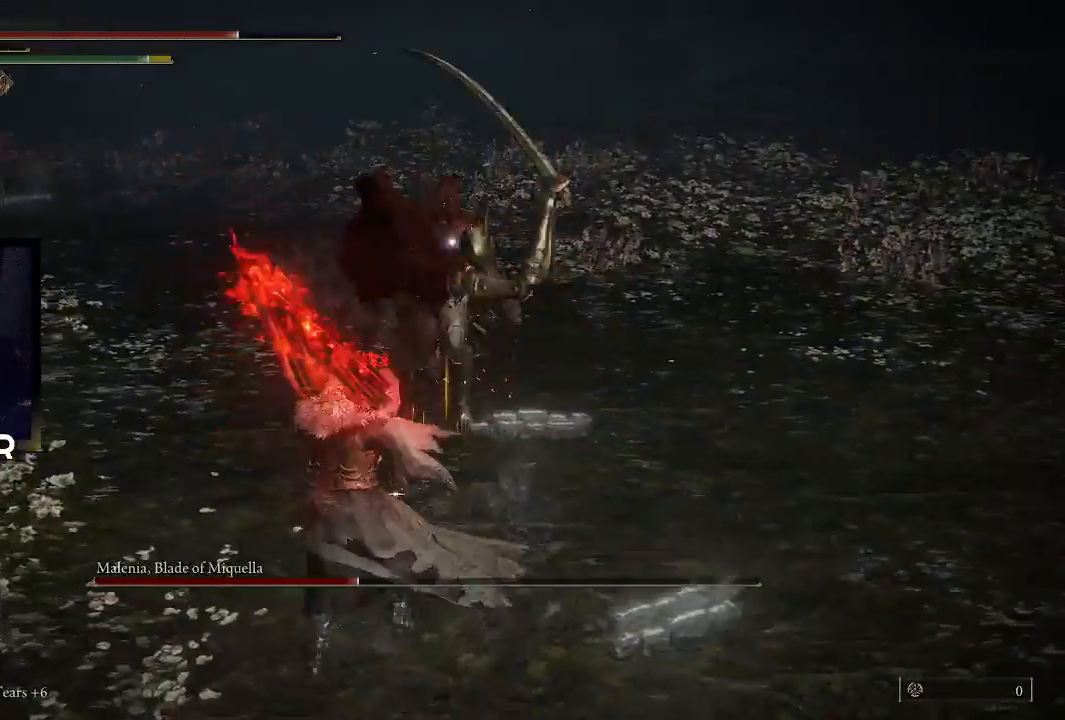
{"buttons": ["R1"], "left_stick": "up", "right_stick": "center", "events": [[133, "left_stick", "up"], [233, "R1", "down"], [367, "R1", "up"], [467, "R1", "down"]]}
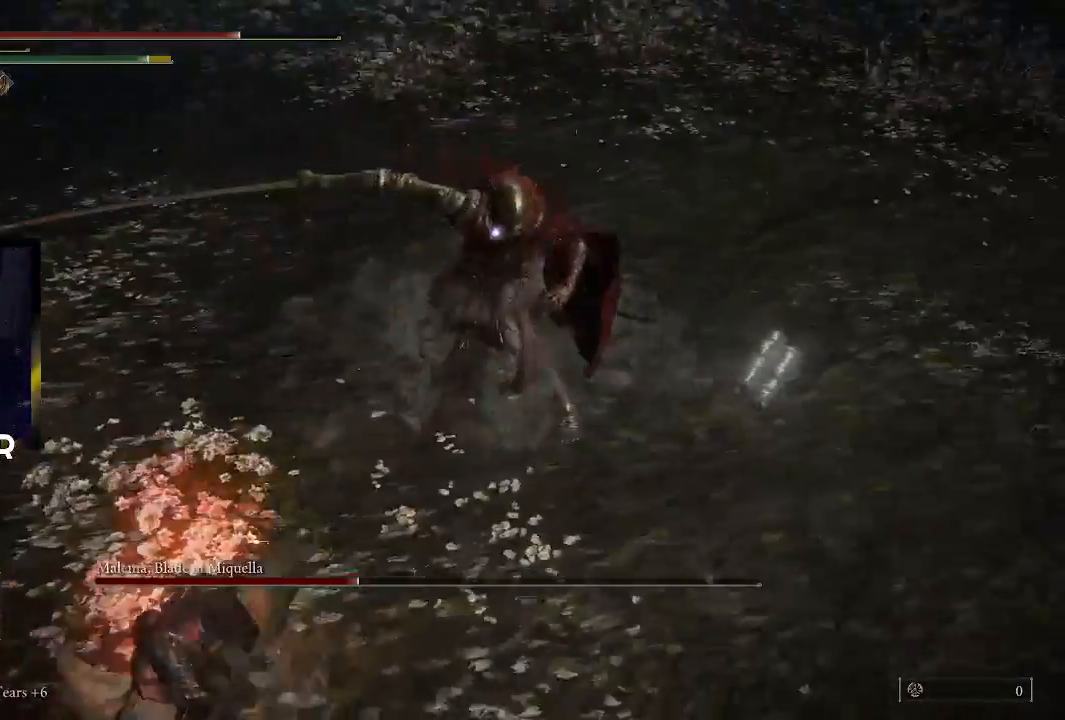
{"buttons": [], "left_stick": "up", "right_stick": "center", "events": [[67, "R1", "up"], [167, "R1", "down"], [267, "R1", "up"]]}
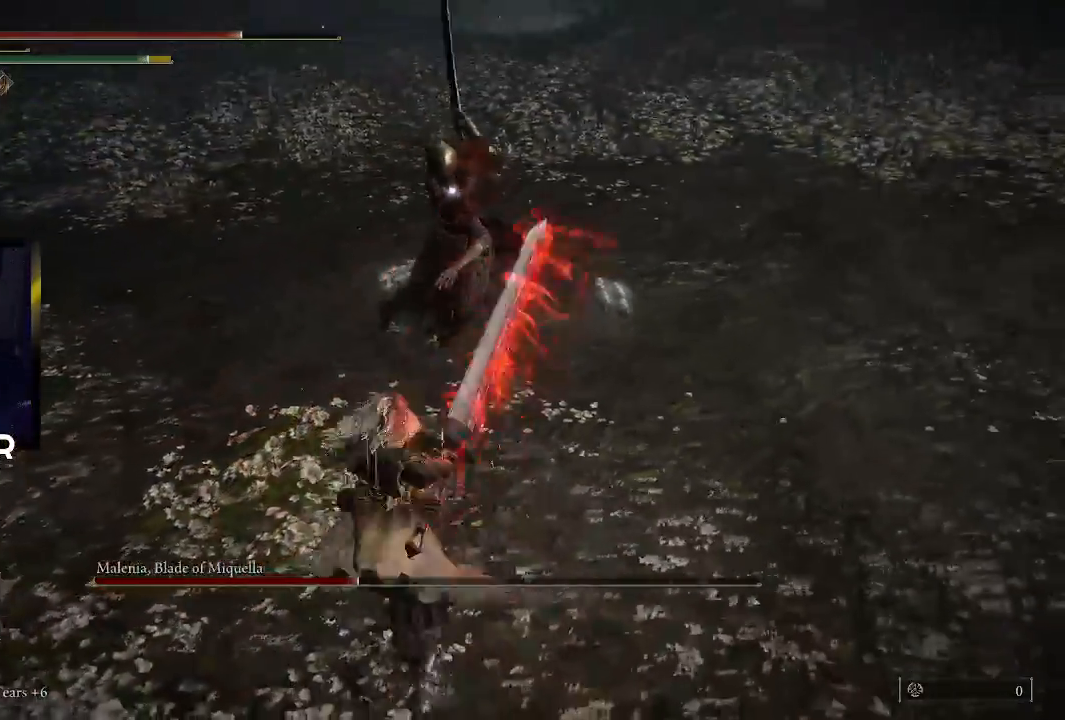
{"buttons": [], "left_stick": "up", "right_stick": "center", "events": [[367, "R1", "down"], [467, "R1", "up"]]}
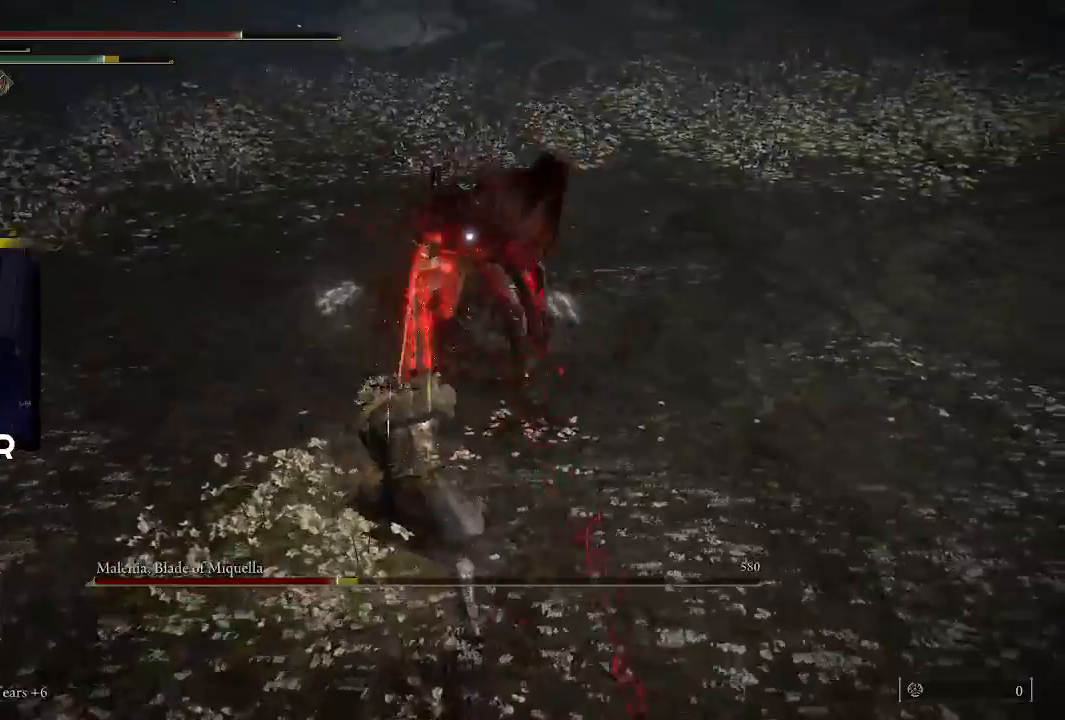
{"buttons": [], "left_stick": "up", "right_stick": "center", "events": [[33, "R1", "down"], [133, "R1", "up"], [167, "R1", "down"], [333, "R1", "up"]]}
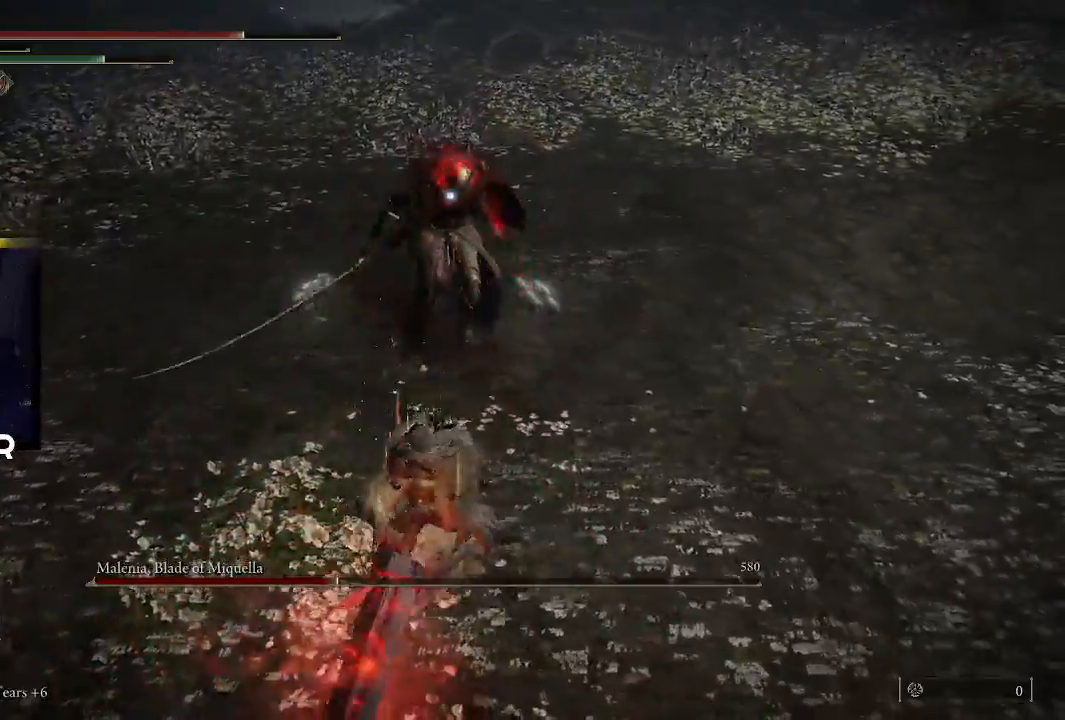
{"buttons": [], "left_stick": "up", "right_stick": "center", "events": []}
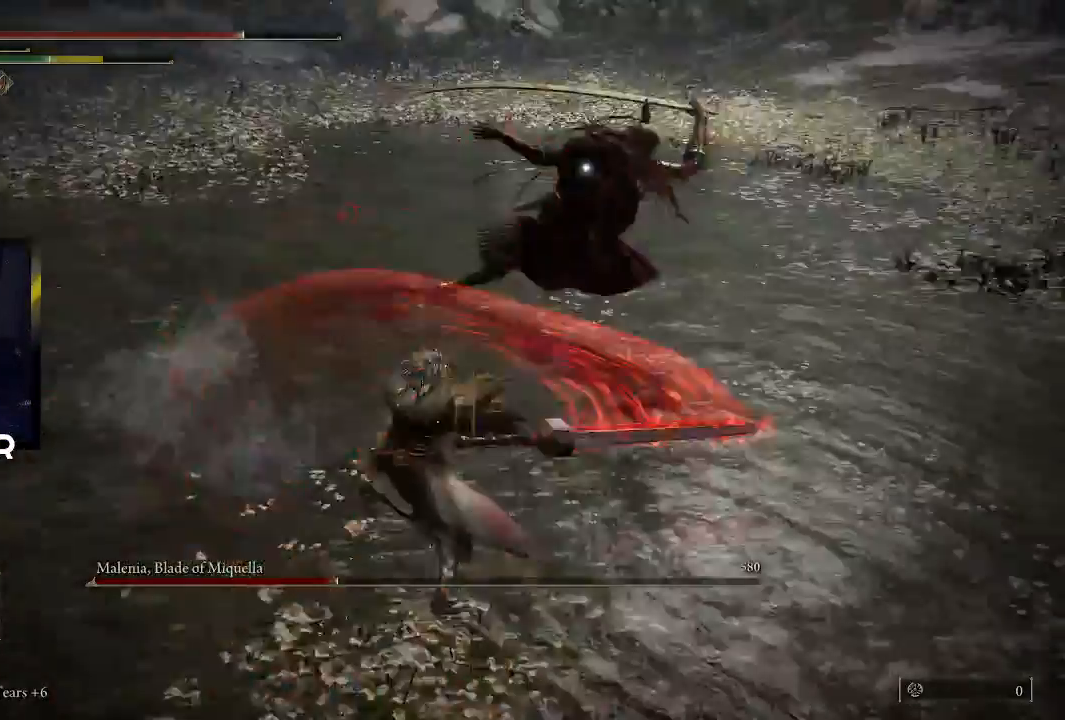
{"buttons": ["L2"], "left_stick": "up-left", "right_stick": "center", "events": [[400, "L2", "down"], [400, "left_stick", "up-left"]]}
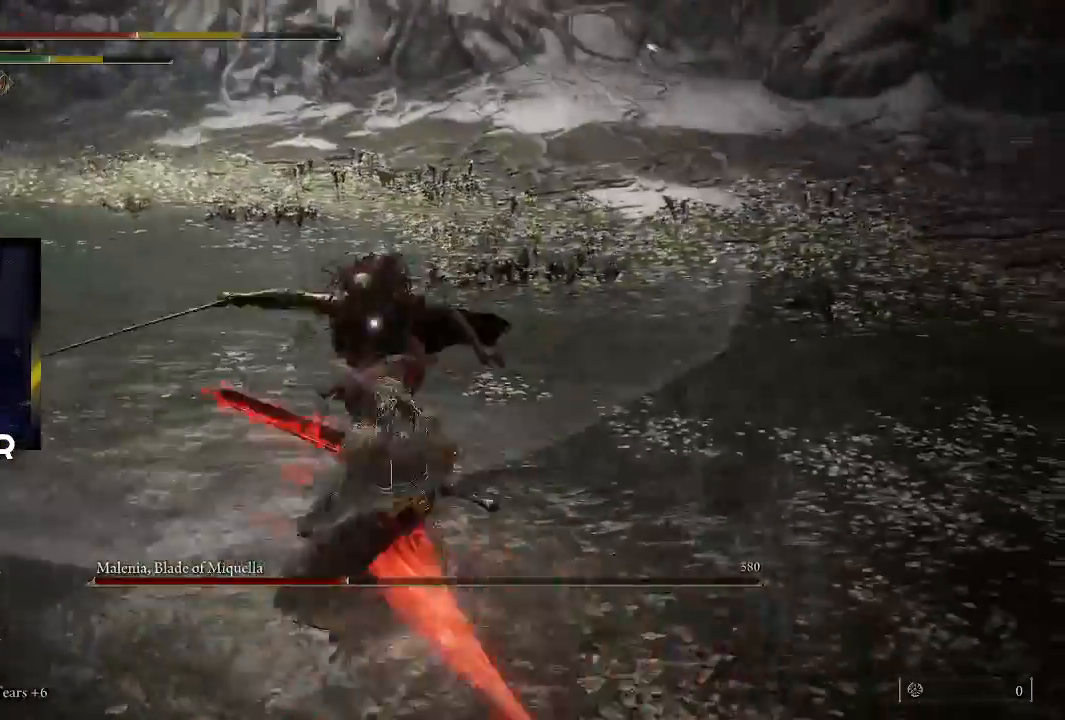
{"buttons": [], "left_stick": "down-left", "right_stick": "center", "events": [[67, "L2", "up"], [367, "left_stick", "down-left"]]}
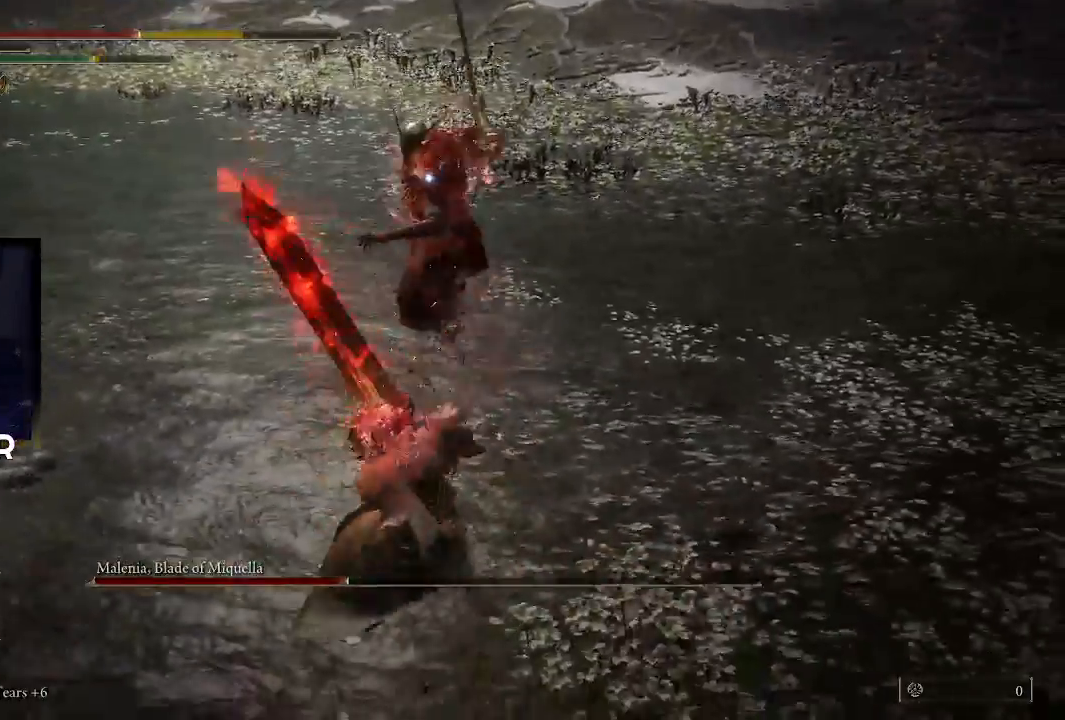
{"buttons": ["R2"], "left_stick": "up", "right_stick": "center", "events": [[267, "L2", "down"], [267, "left_stick", "up-left"], [367, "L2", "up"], [400, "left_stick", "up"], [500, "R2", "down"]]}
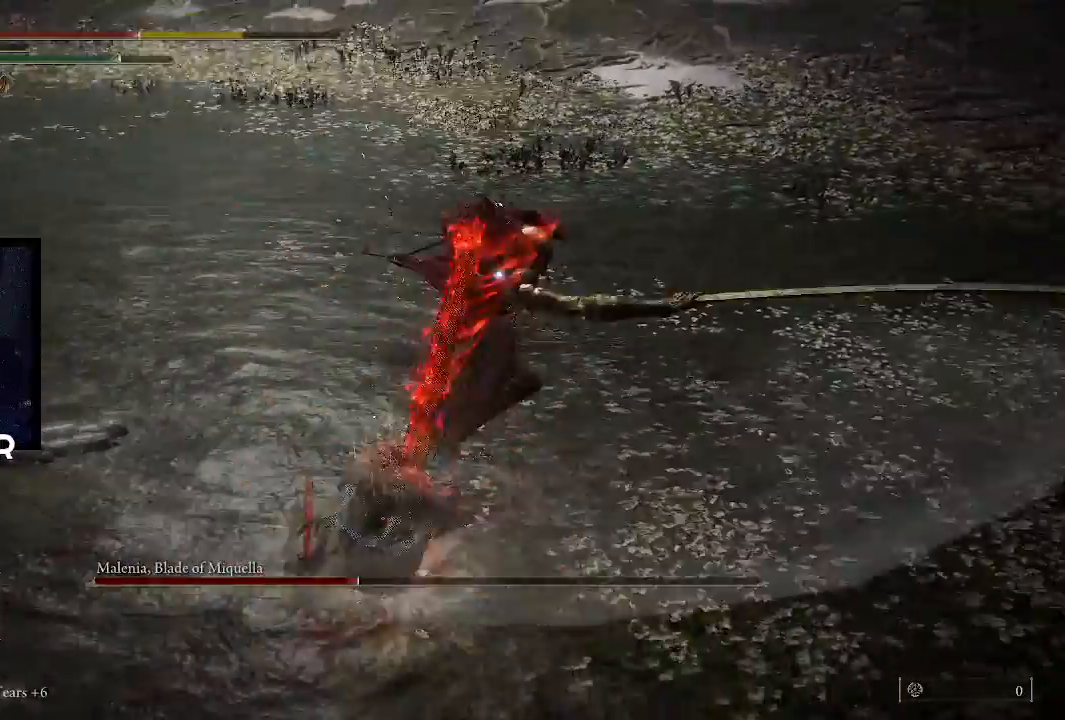
{"buttons": [], "left_stick": "up", "right_stick": "center", "events": [[133, "R2", "up"], [200, "R2", "down"], [300, "R2", "up"]]}
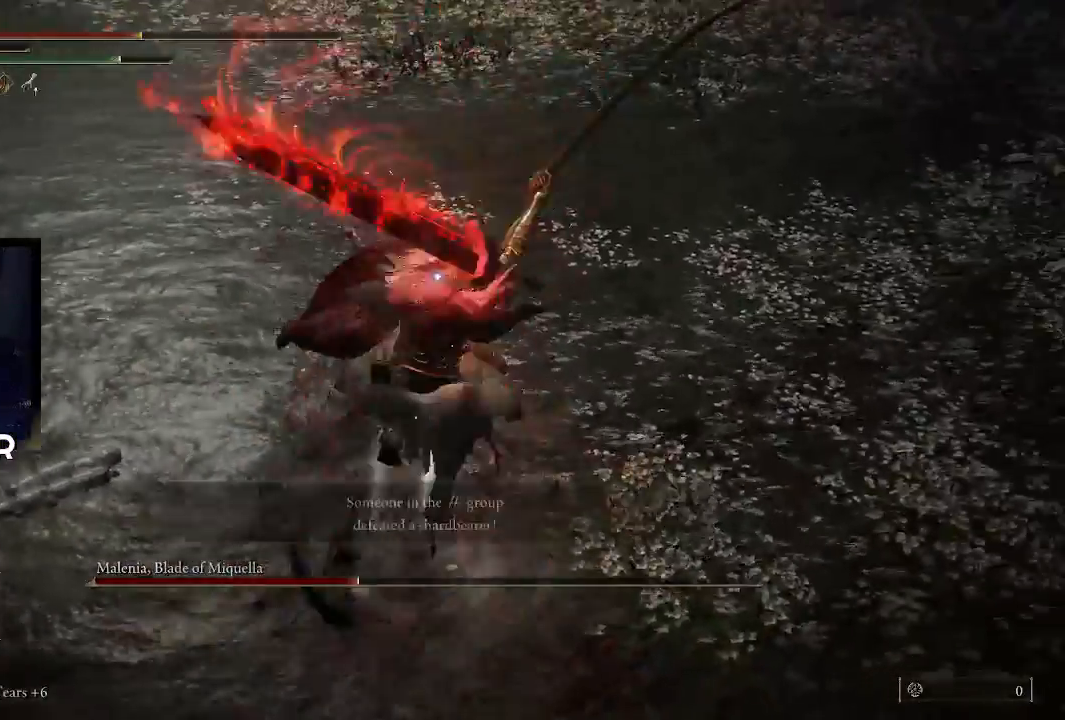
{"buttons": [], "left_stick": "up", "right_stick": "center", "events": []}
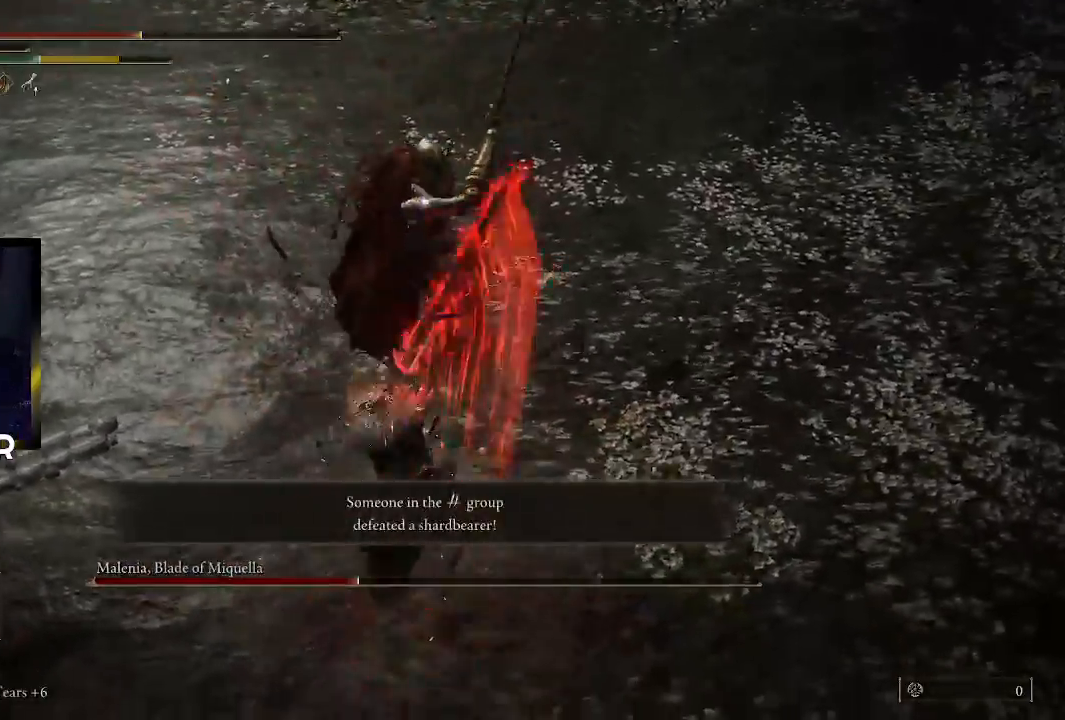
{"buttons": [], "left_stick": "center", "right_stick": "center", "events": [[167, "left_stick", "center"]]}
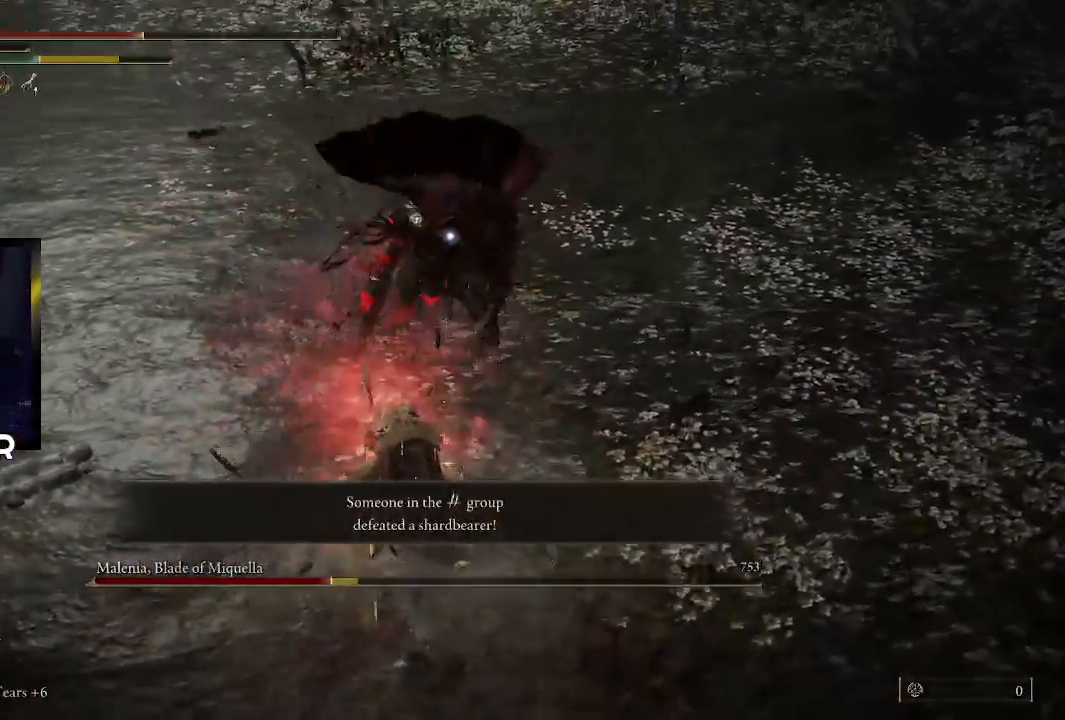
{"buttons": ["CIRCLE"], "left_stick": "down", "right_stick": "center", "events": [[100, "left_stick", "down"], [267, "CIRCLE", "down"], [400, "CIRCLE", "up"], [467, "CIRCLE", "down"]]}
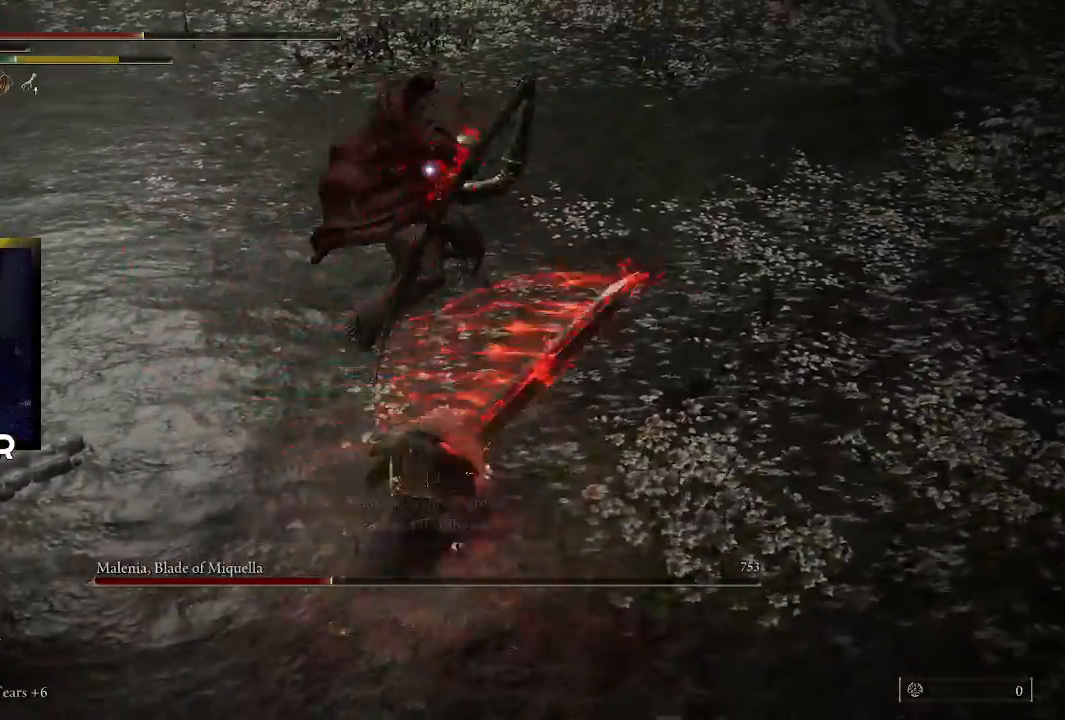
{"buttons": [], "left_stick": "down", "right_stick": "center", "events": [[67, "CIRCLE", "up"], [133, "CIRCLE", "down"], [200, "CIRCLE", "up"]]}
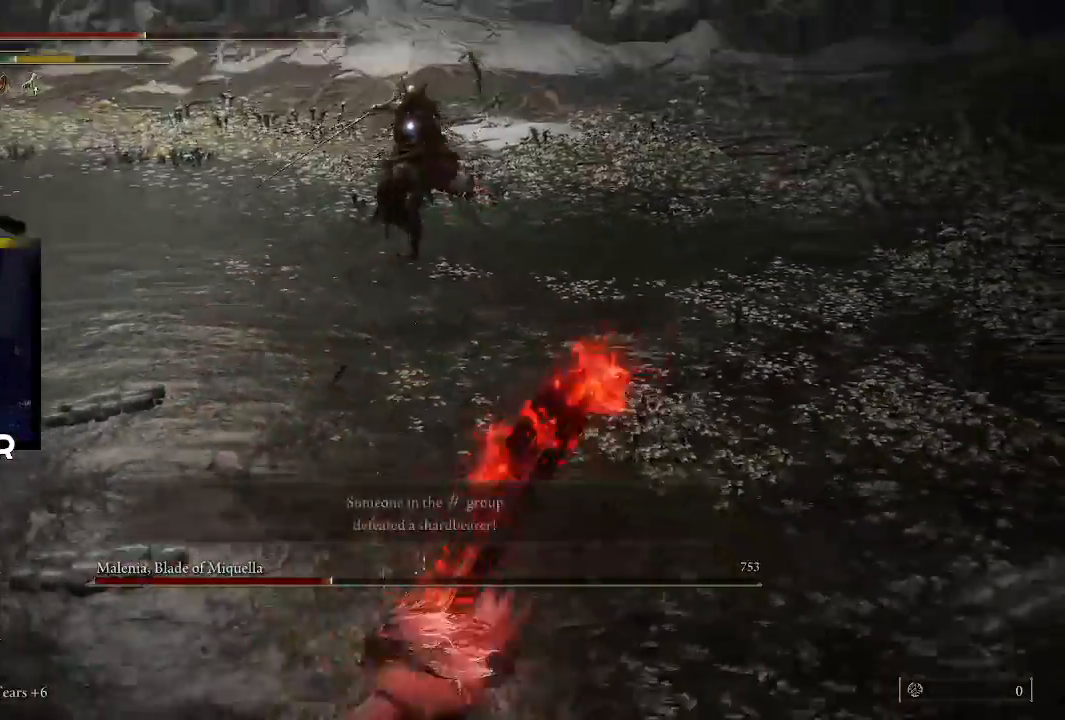
{"buttons": [], "left_stick": "down-left", "right_stick": "center", "events": [[100, "left_stick", "down-left"]]}
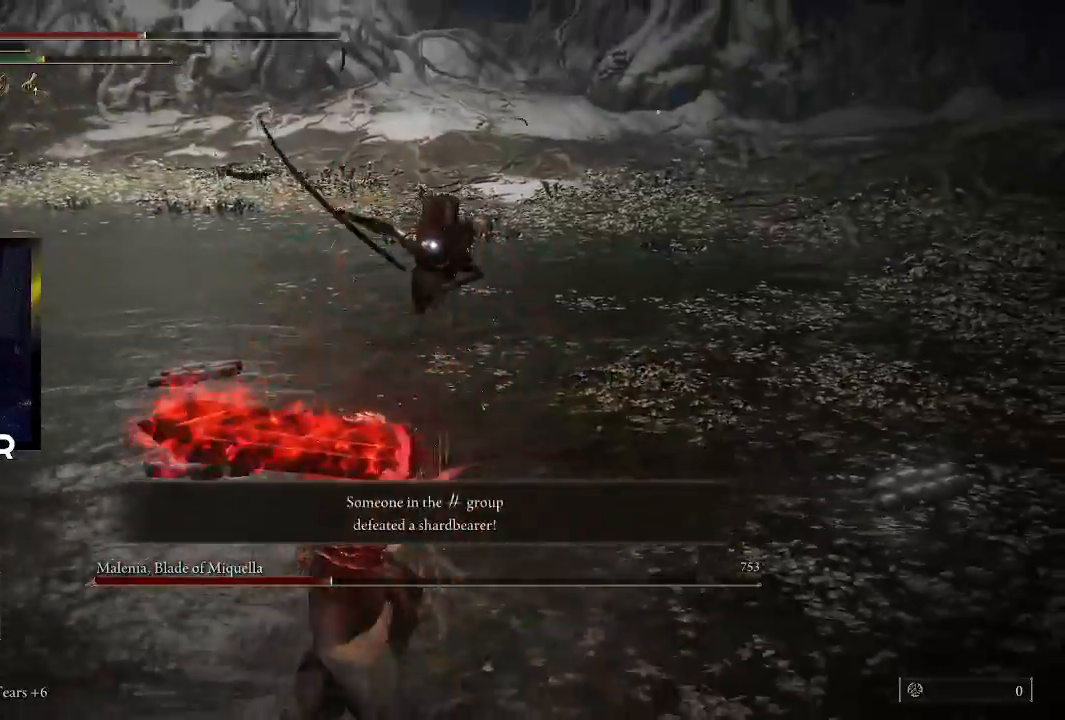
{"buttons": [], "left_stick": "down-left", "right_stick": "center", "events": [[233, "CIRCLE", "down"], [367, "CIRCLE", "up"], [433, "CIRCLE", "down"], [500, "CIRCLE", "up"]]}
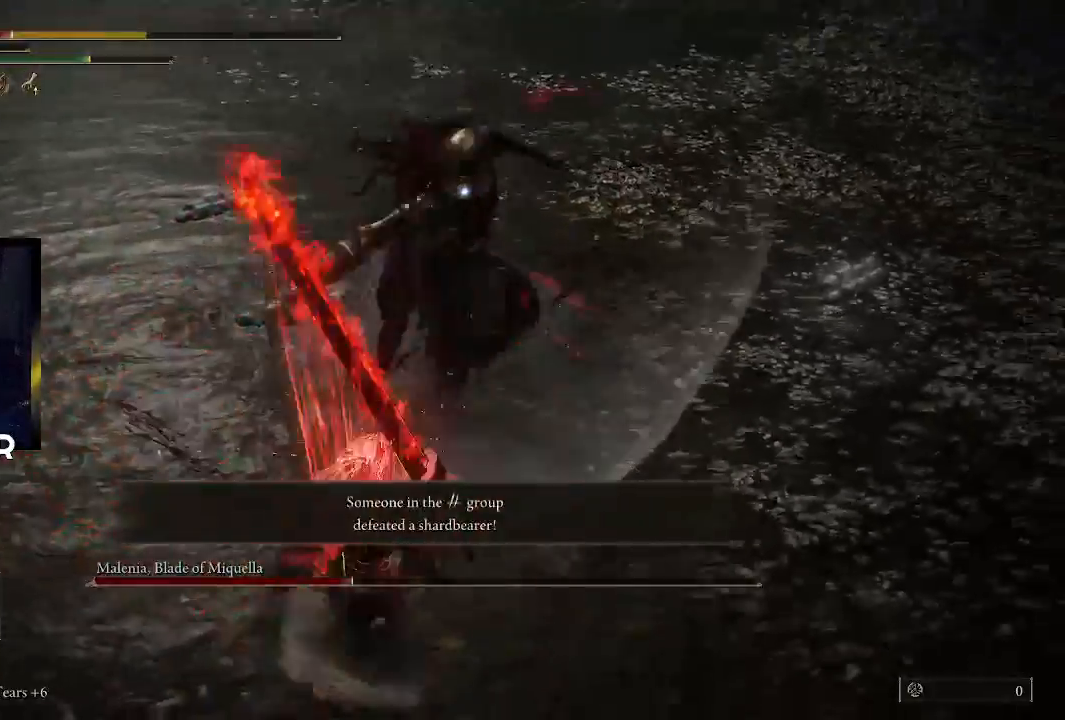
{"buttons": ["CIRCLE"], "left_stick": "down-left", "right_stick": "center", "events": [[100, "CIRCLE", "down"], [233, "CIRCLE", "up"], [267, "CIRCLE", "down"], [400, "CIRCLE", "up"], [433, "CIRCLE", "down"]]}
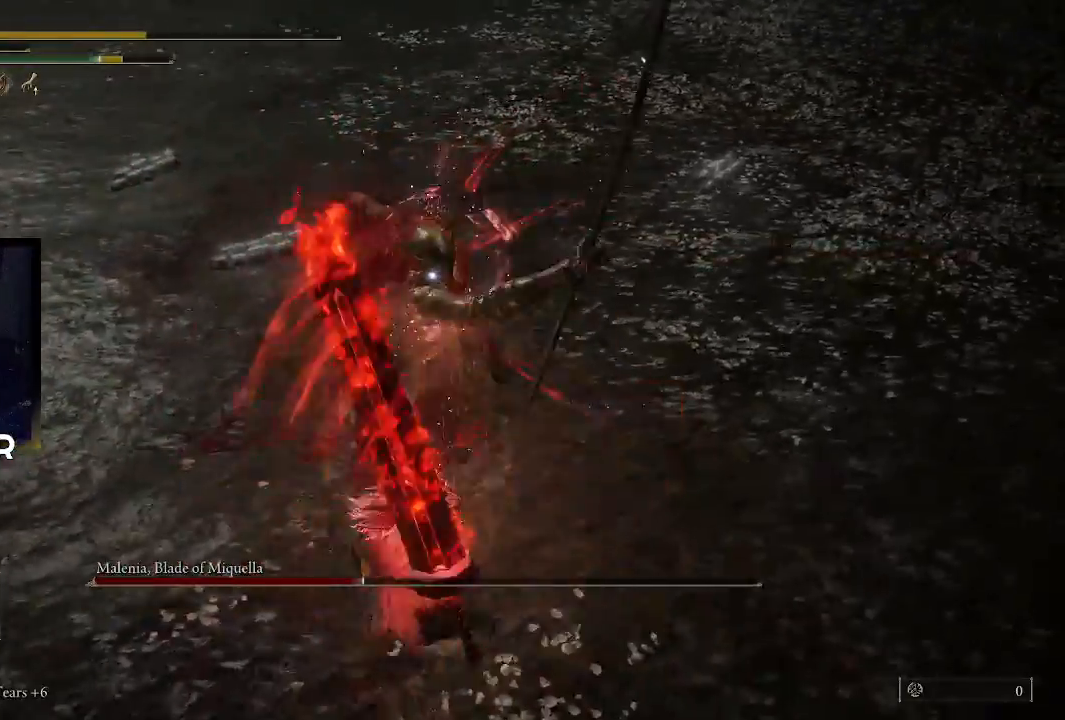
{"buttons": [], "left_stick": "down-left", "right_stick": "center", "events": [[67, "CIRCLE", "up"]]}
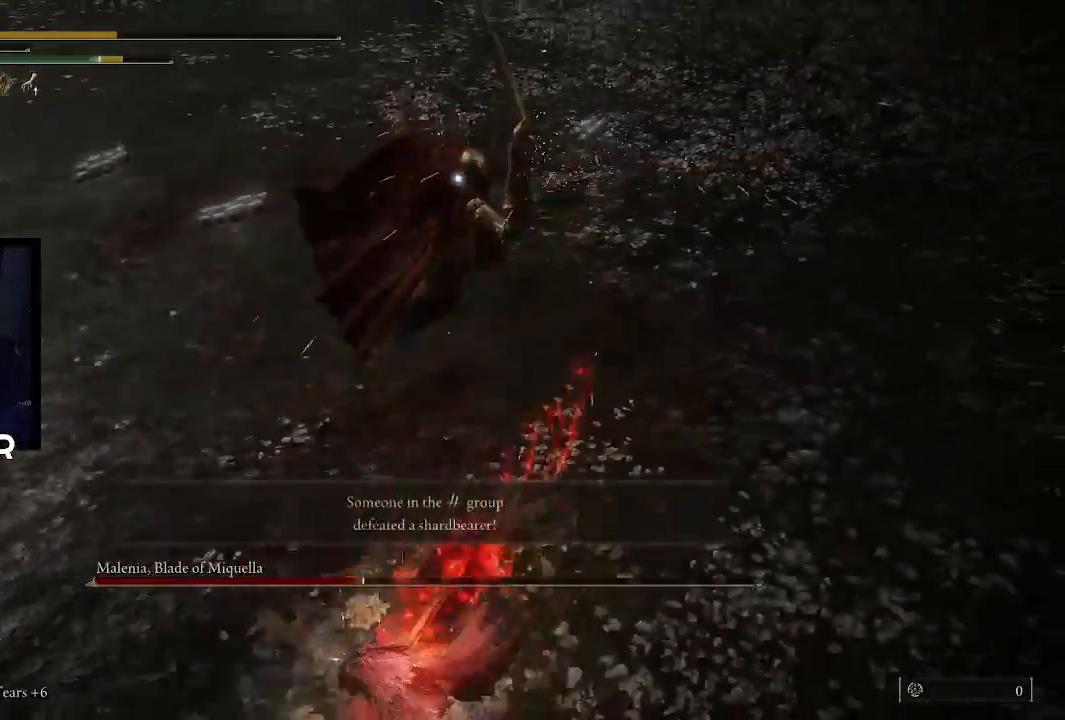
{"buttons": [], "left_stick": "up-left", "right_stick": "center", "events": [[200, "left_stick", "up-left"]]}
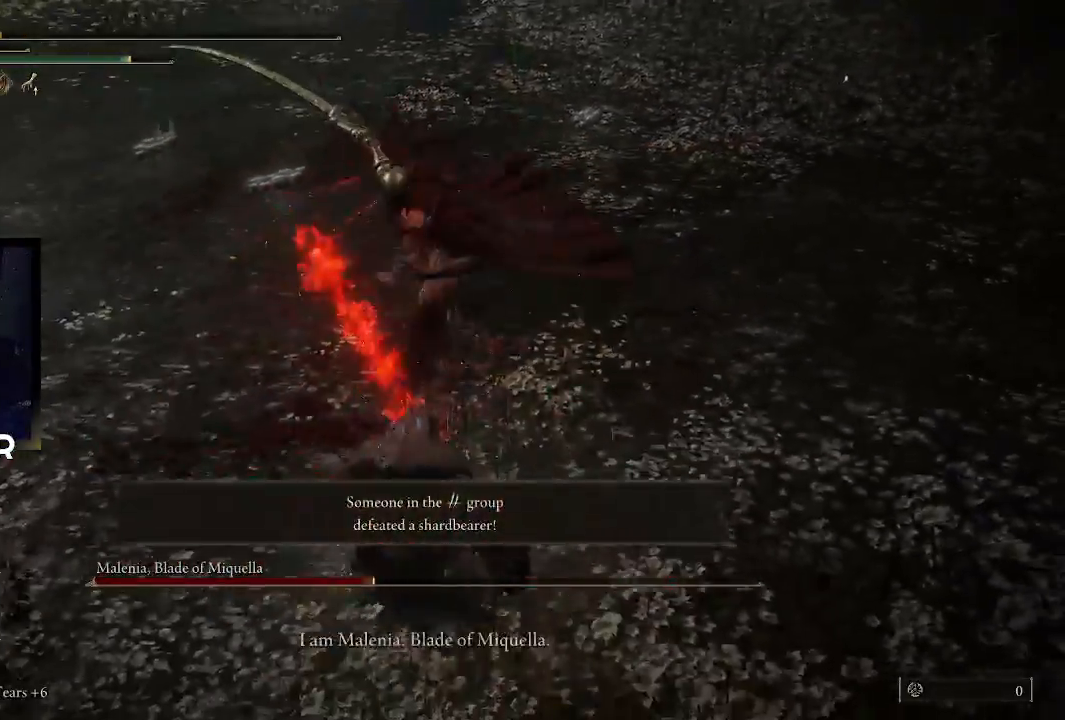
{"buttons": [], "left_stick": "center", "right_stick": "center", "events": [[233, "left_stick", "center"]]}